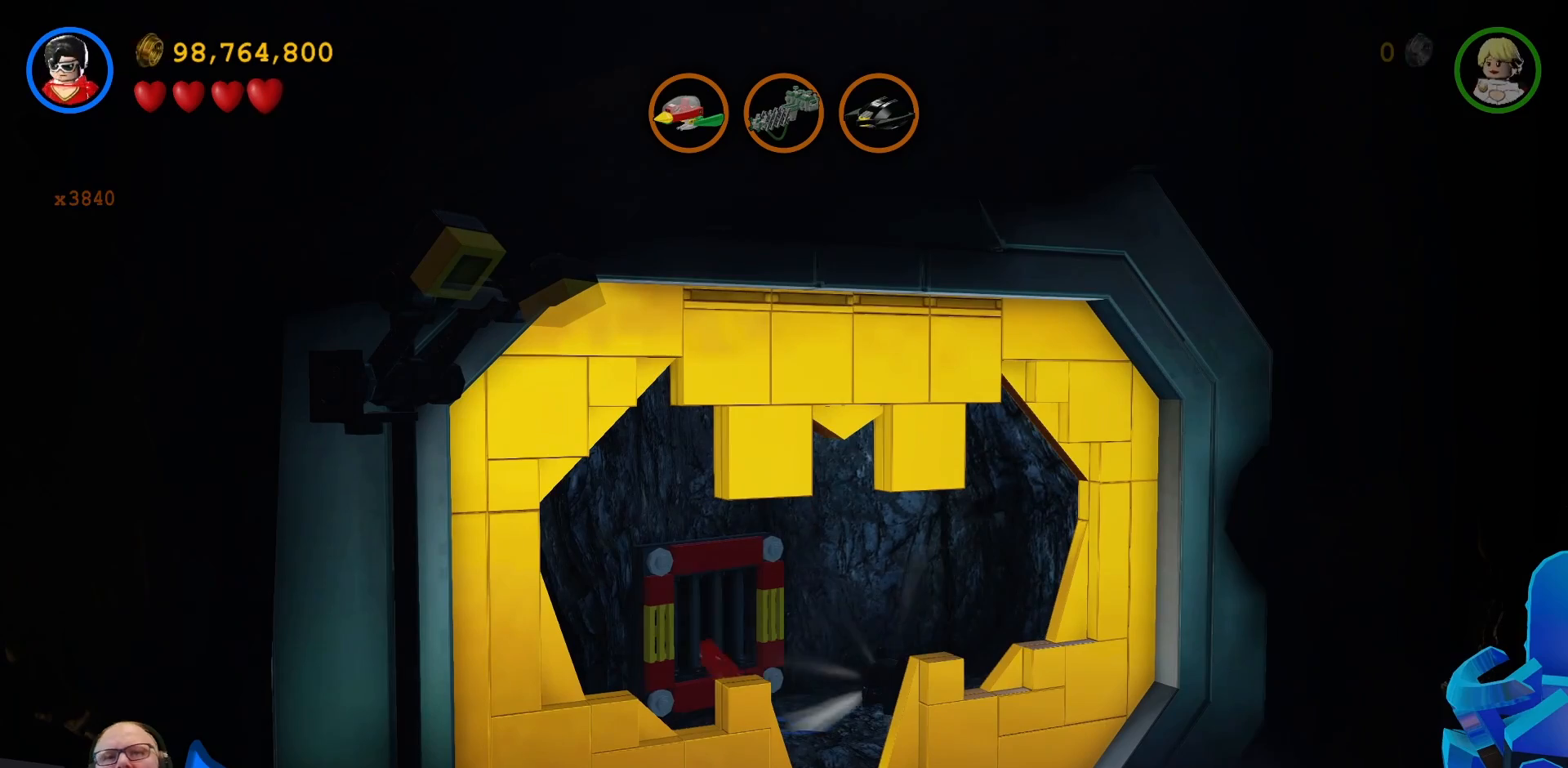
Gameplay with a controller (Xbox layout); each line is a JSON object with the inputs held at the frame after it. "events" lists button and stick changes between this image and that frame as [ms after this image, input, new state], when the widget could be followed in between. Not read: HOME L3 R1 R3.
{"buttons": [], "left_stick": "center", "right_stick": "center", "events": []}
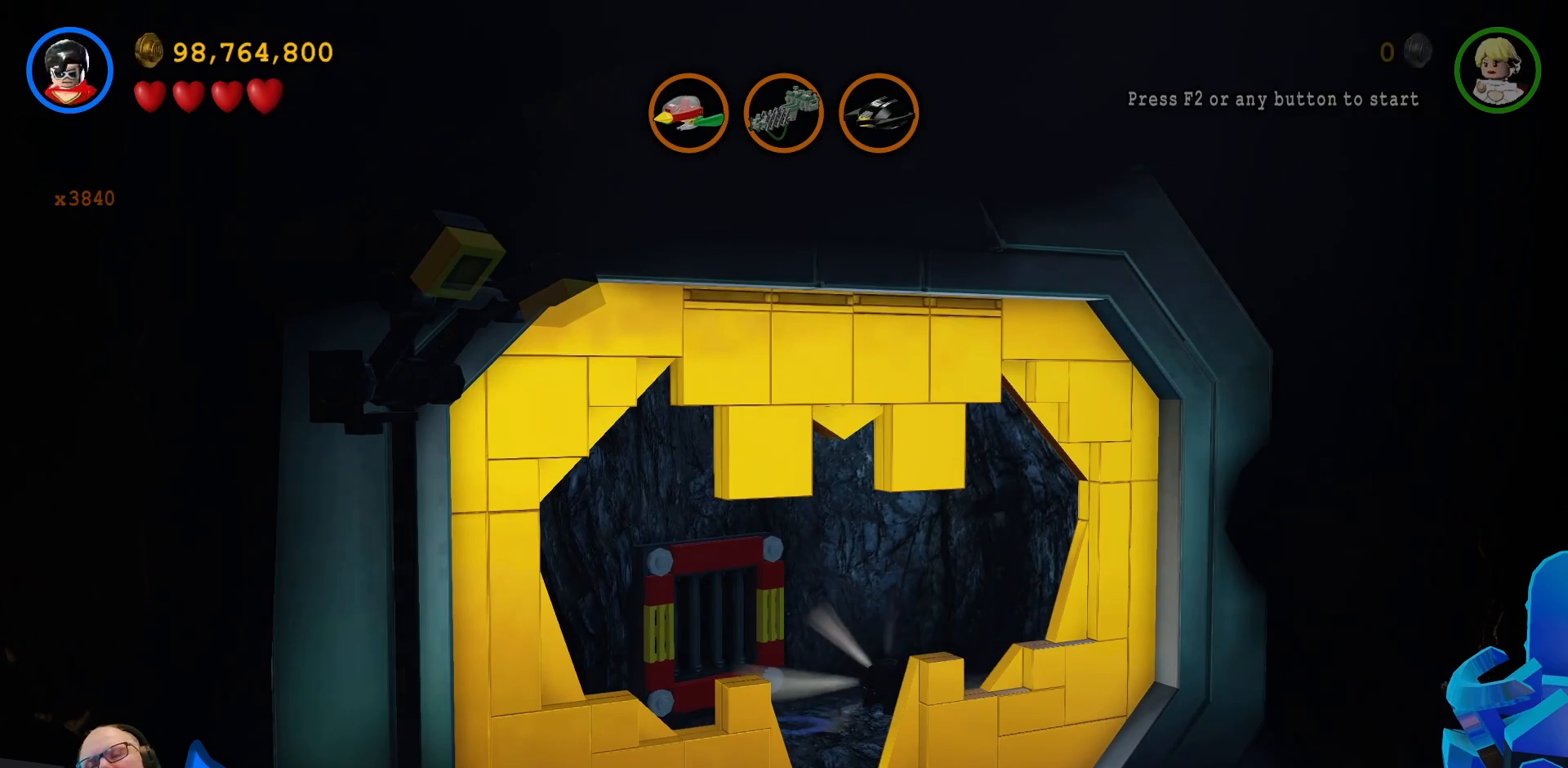
{"buttons": [], "left_stick": "center", "right_stick": "center", "events": []}
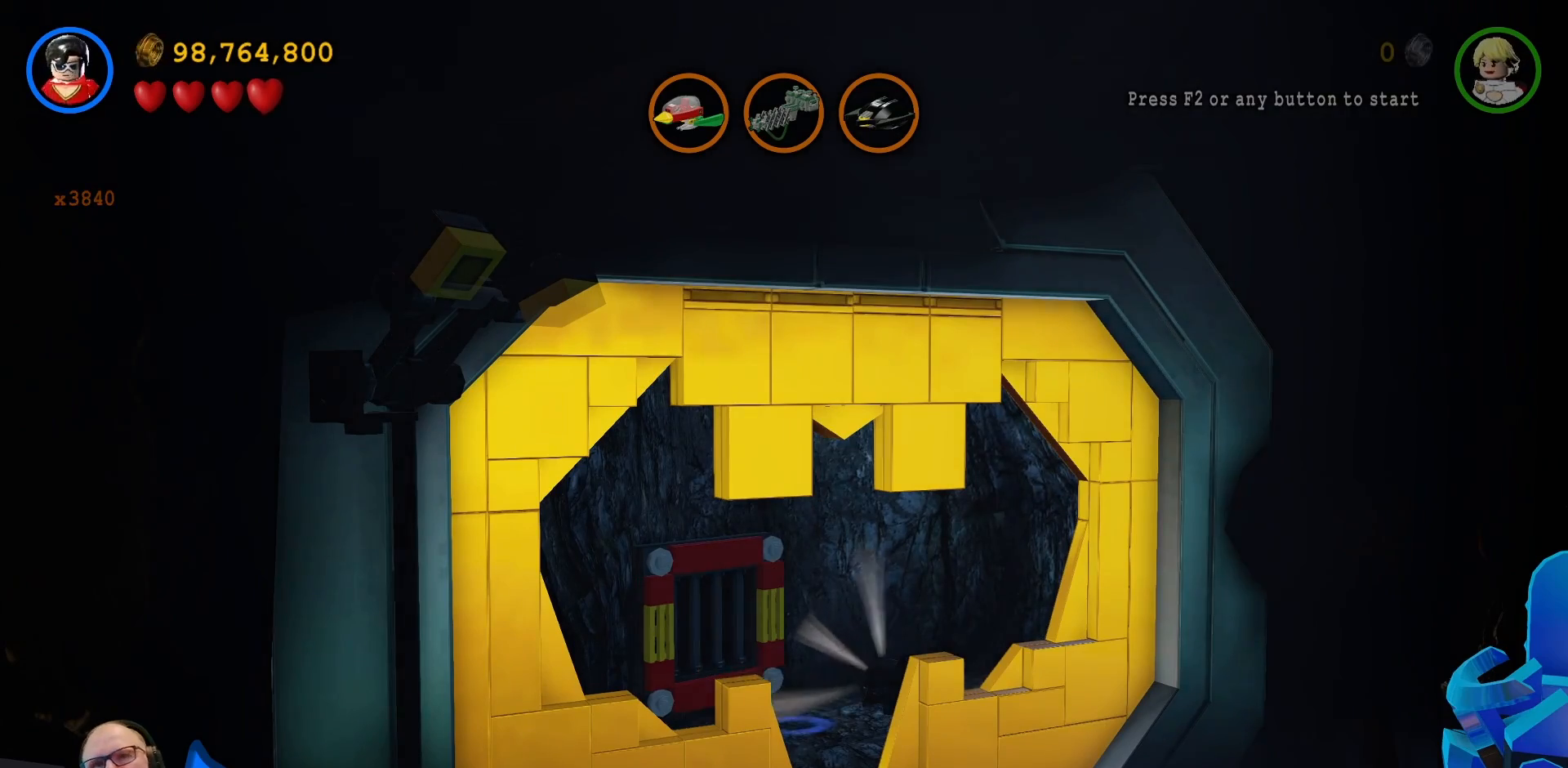
{"buttons": [], "left_stick": "center", "right_stick": "center", "events": []}
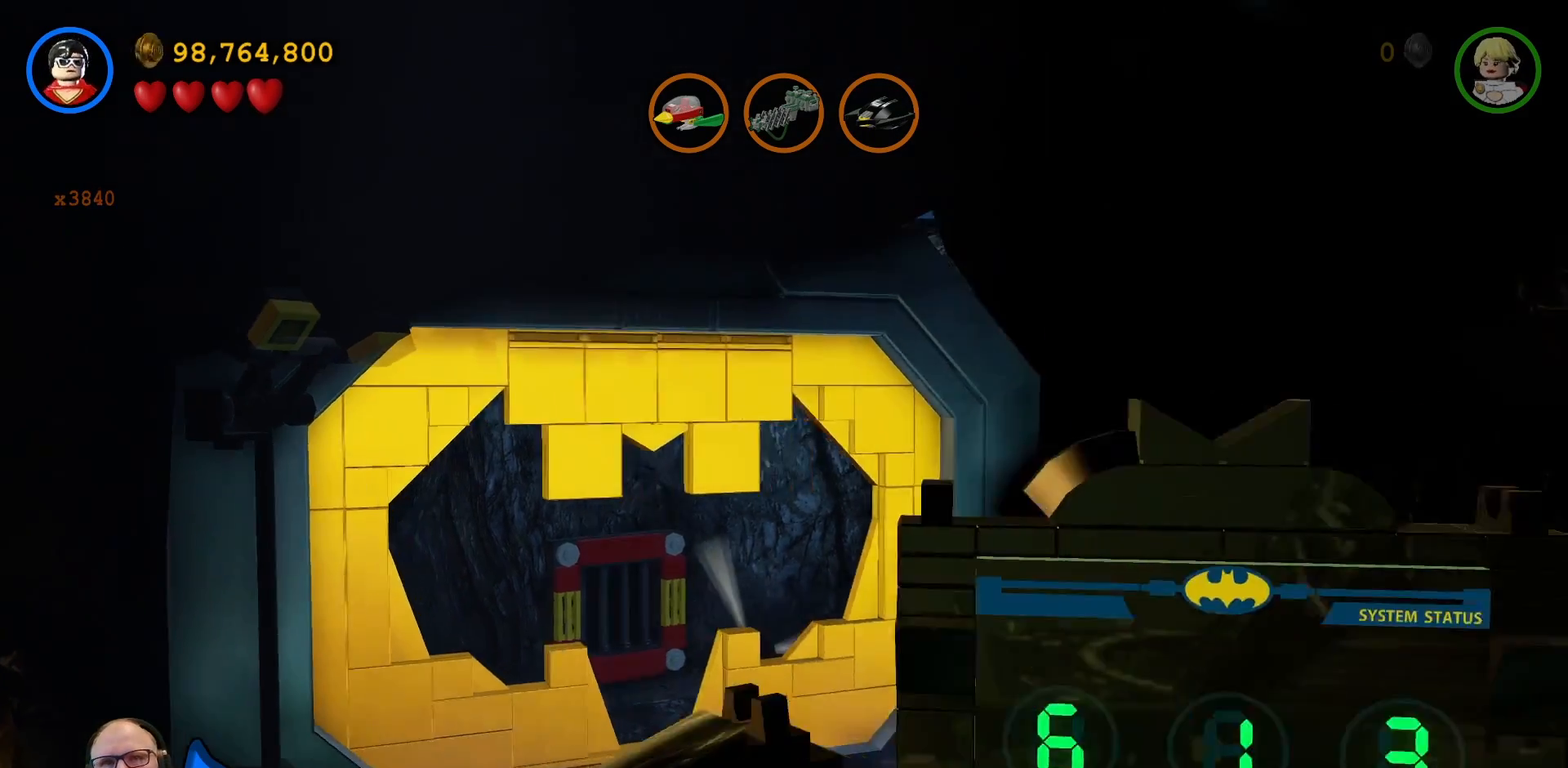
{"buttons": [], "left_stick": "center", "right_stick": "center", "events": [[233, "A", "down"], [267, "A", "up"]]}
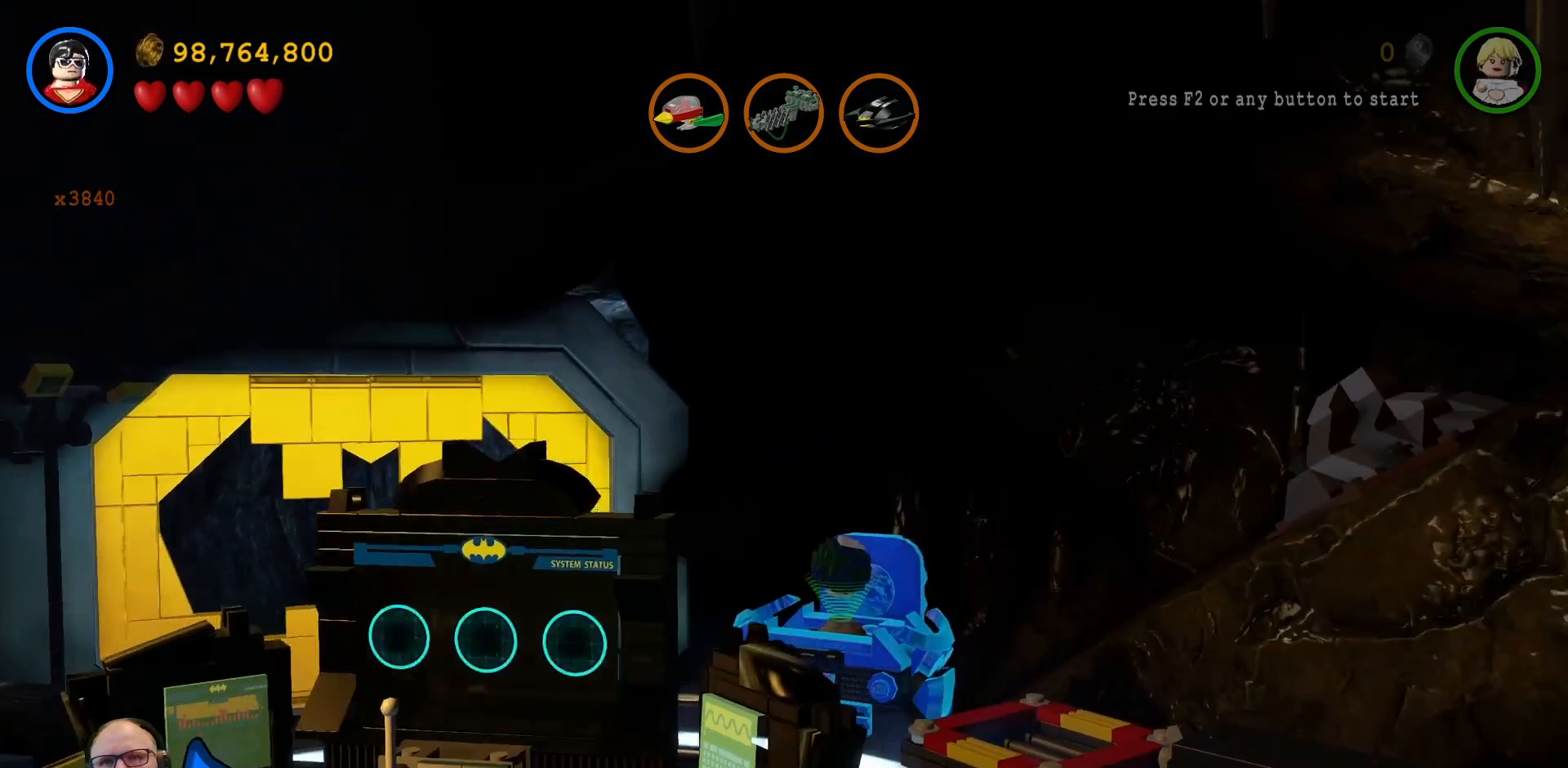
{"buttons": [], "left_stick": "center", "right_stick": "center", "events": []}
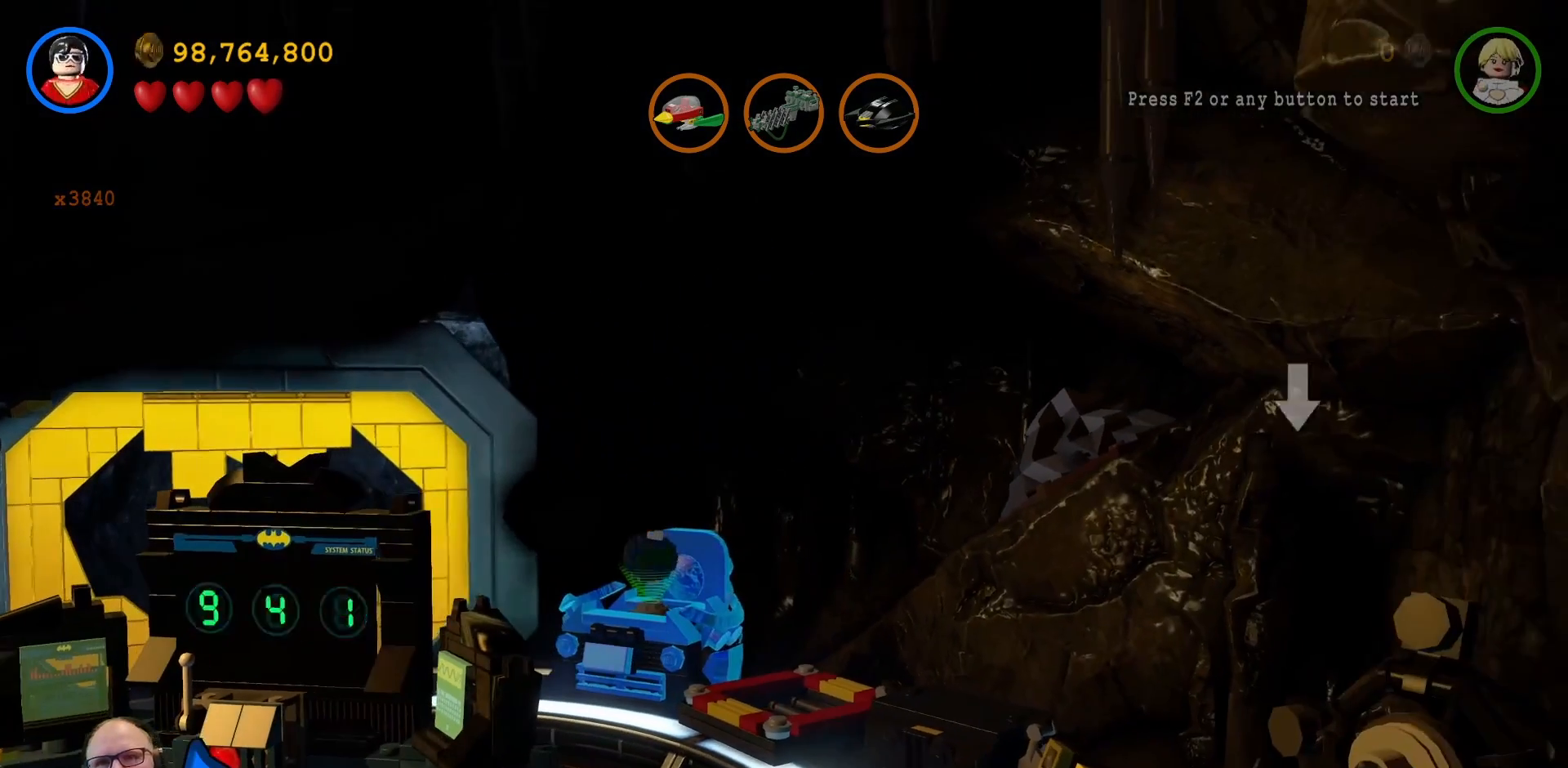
{"buttons": [], "left_stick": "center", "right_stick": "center", "events": []}
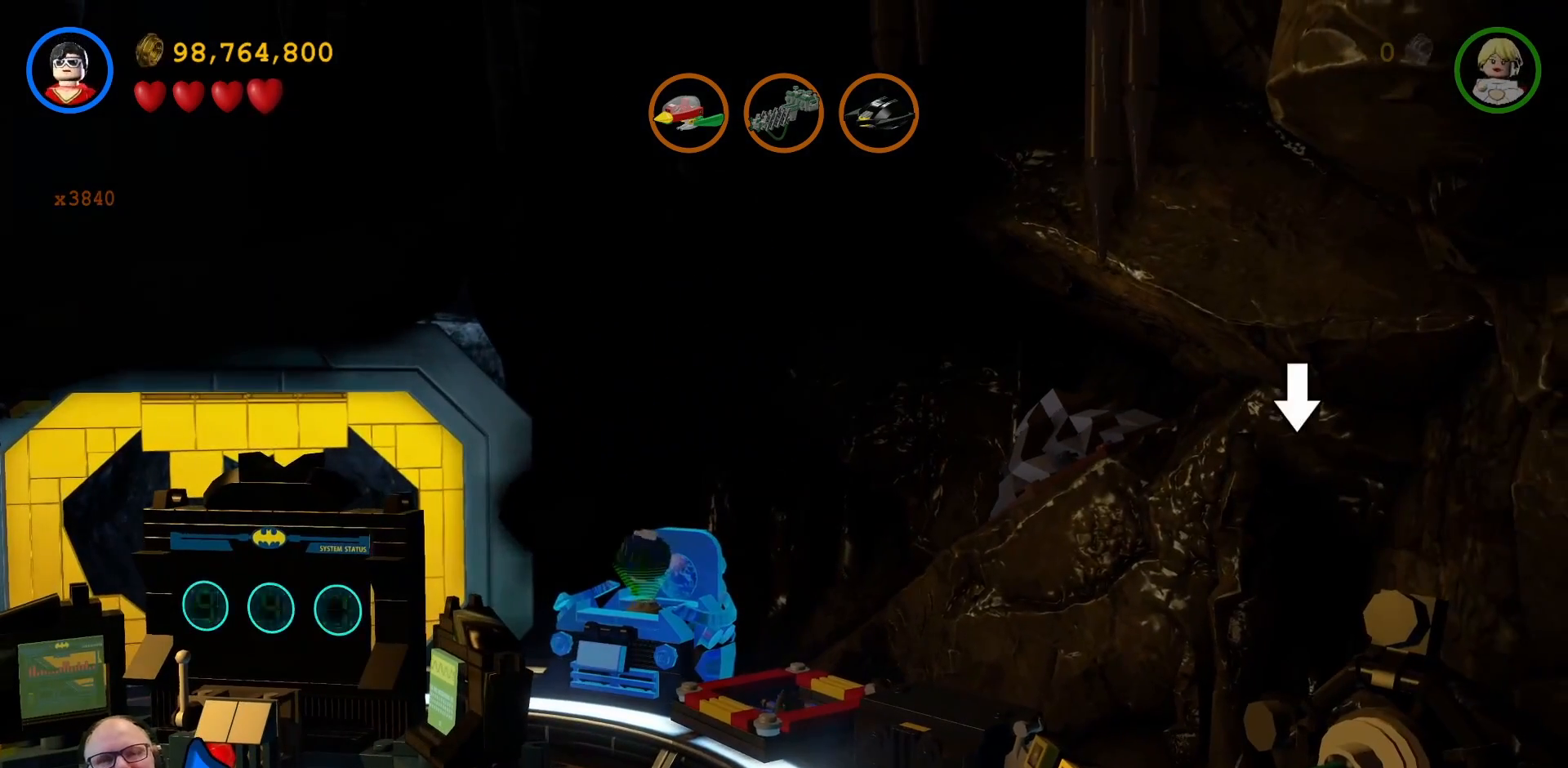
{"buttons": [], "left_stick": "center", "right_stick": "center", "events": []}
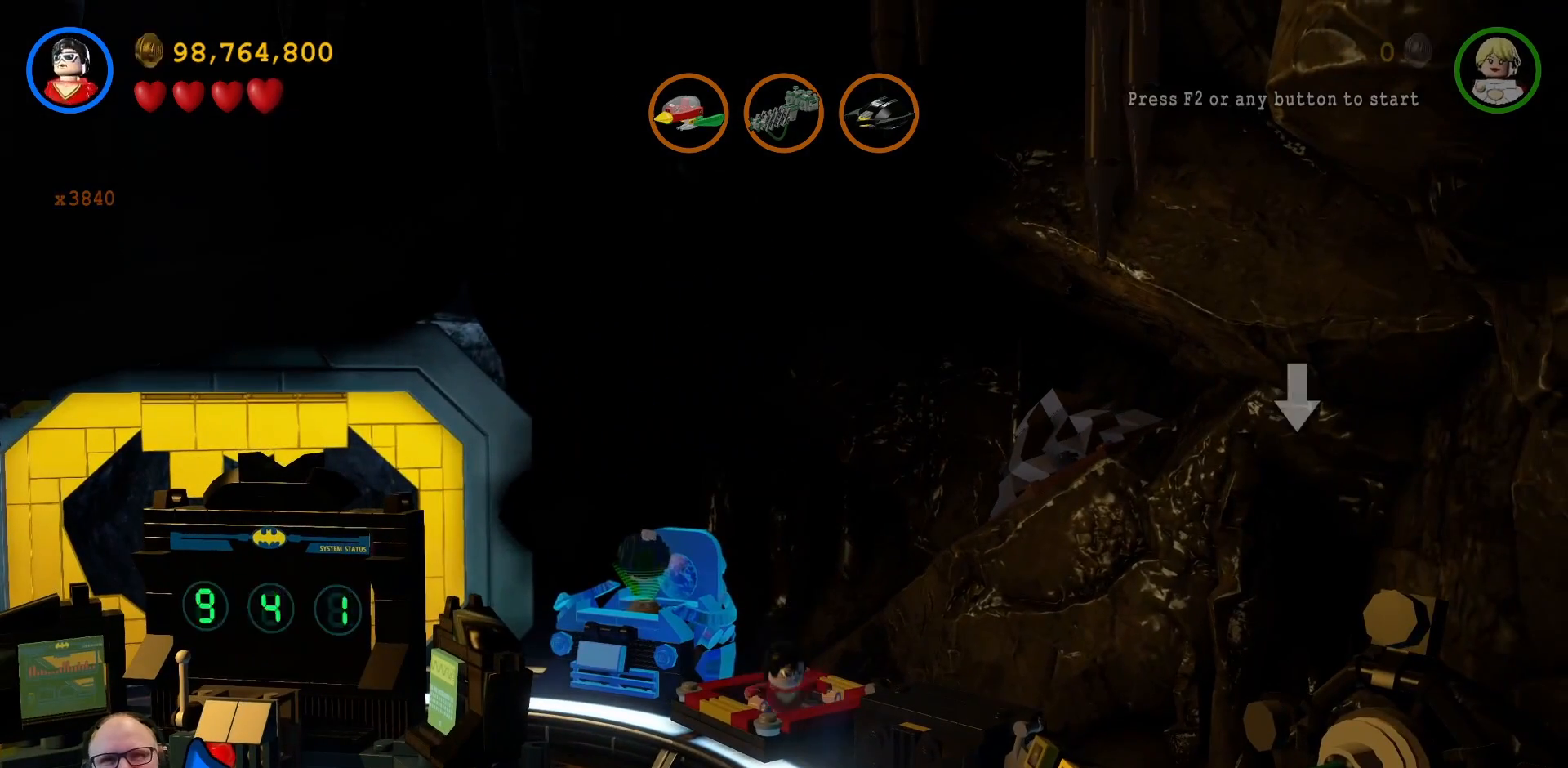
{"buttons": [], "left_stick": "center", "right_stick": "center", "events": []}
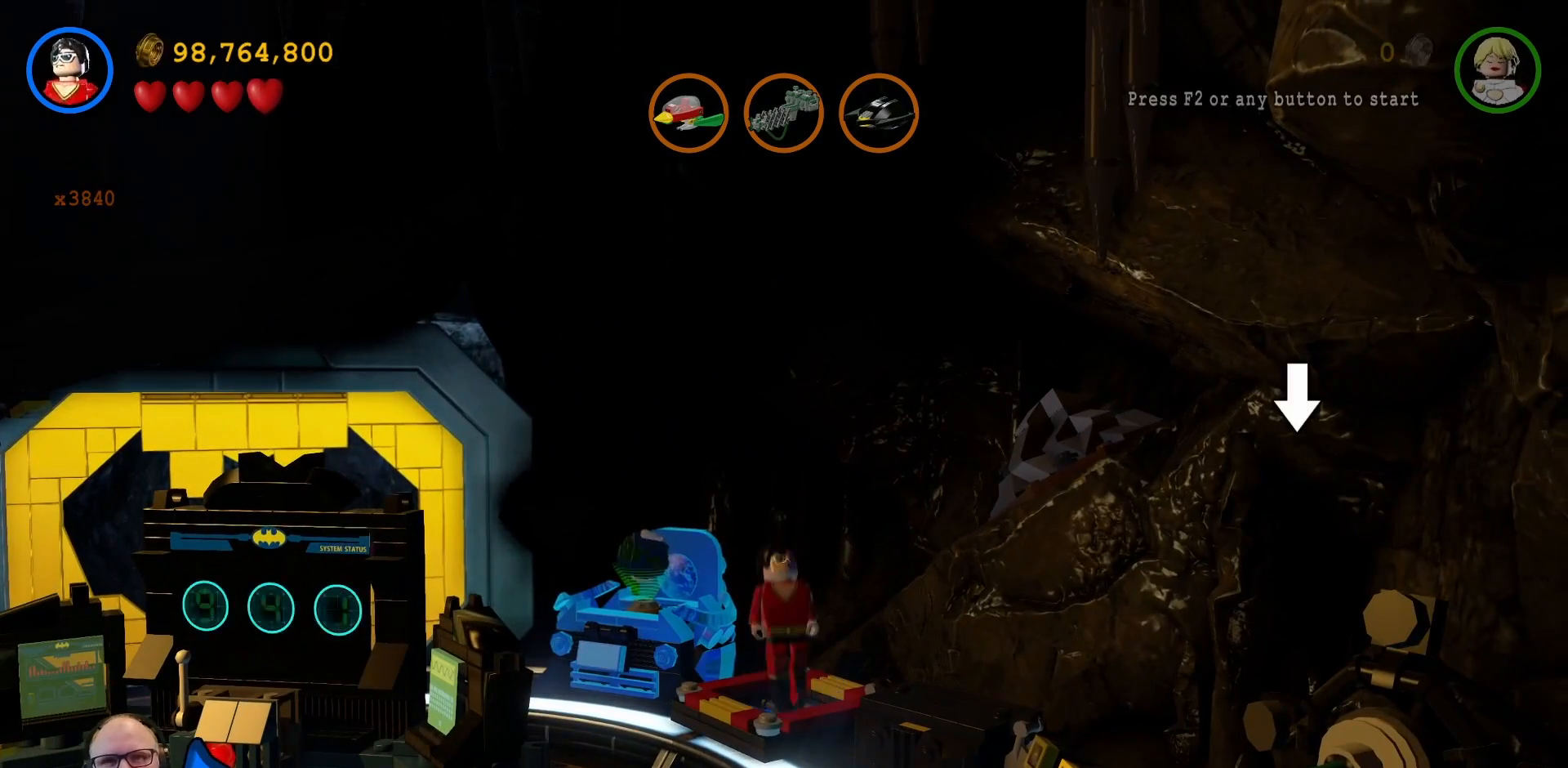
{"buttons": [], "left_stick": "center", "right_stick": "center", "events": []}
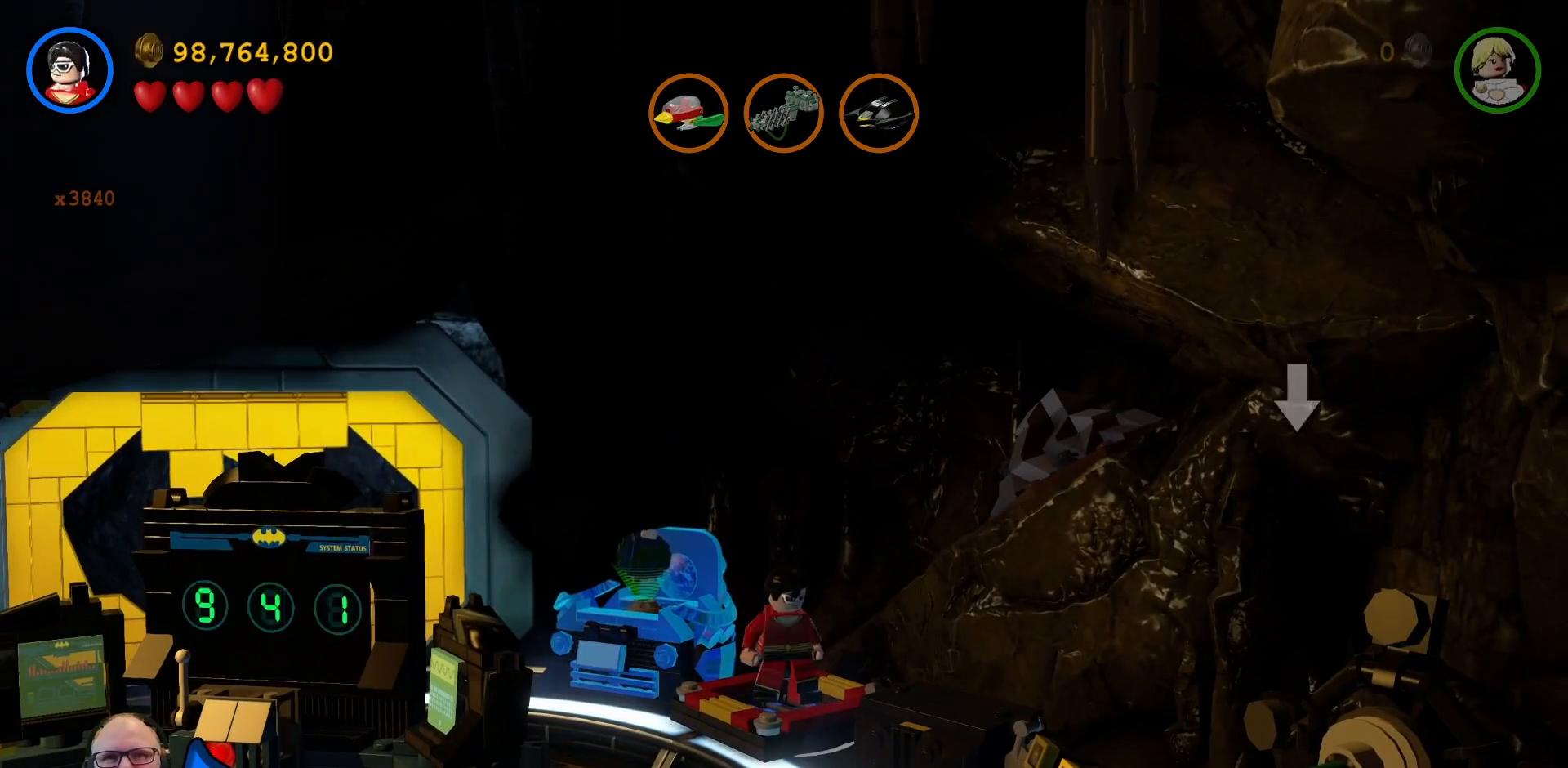
{"buttons": ["B"], "left_stick": "center", "right_stick": "center", "events": [[433, "B", "down"]]}
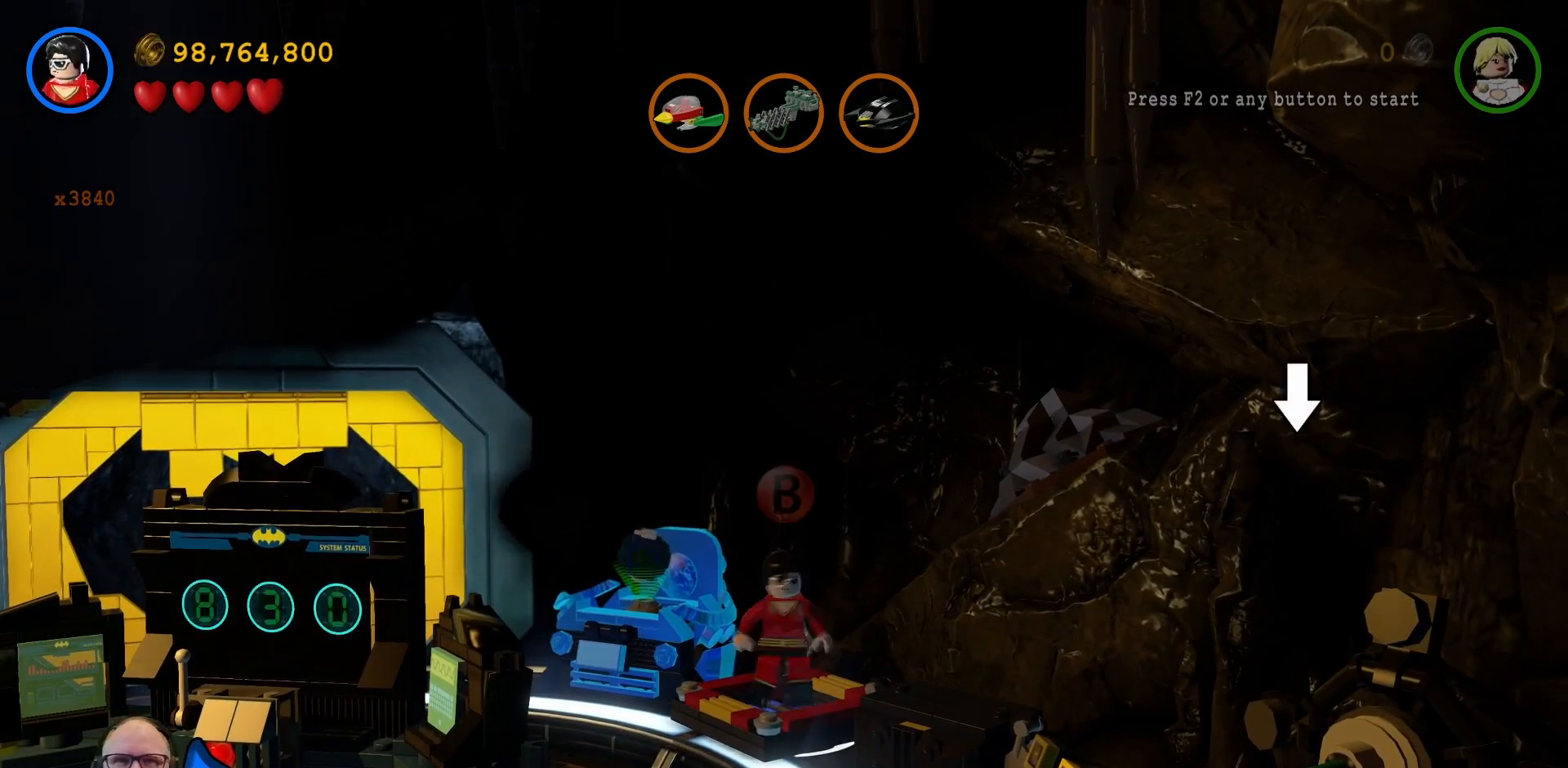
{"buttons": [], "left_stick": "center", "right_stick": "center", "events": [[67, "B", "up"]]}
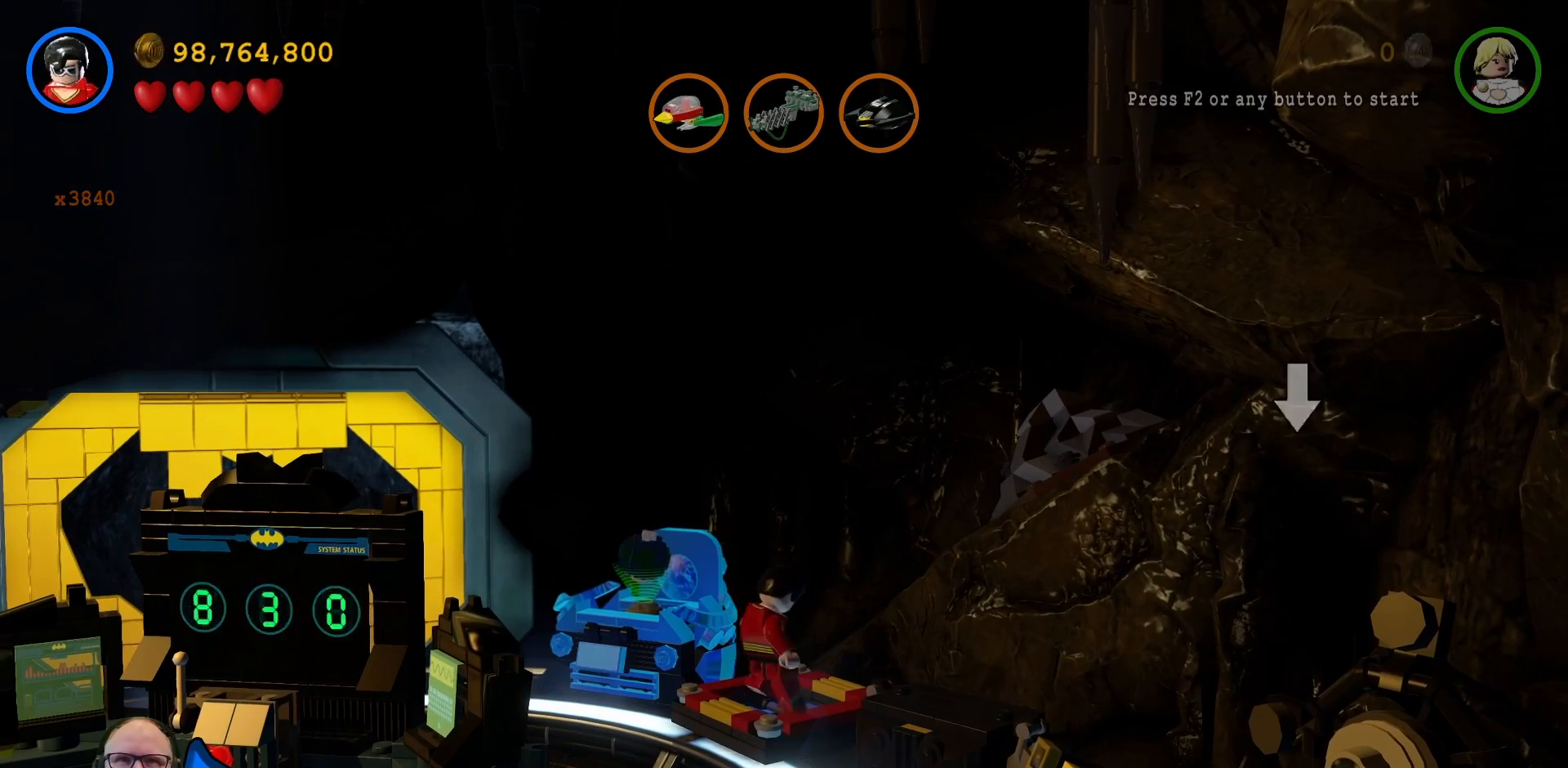
{"buttons": [], "left_stick": "center", "right_stick": "center", "events": []}
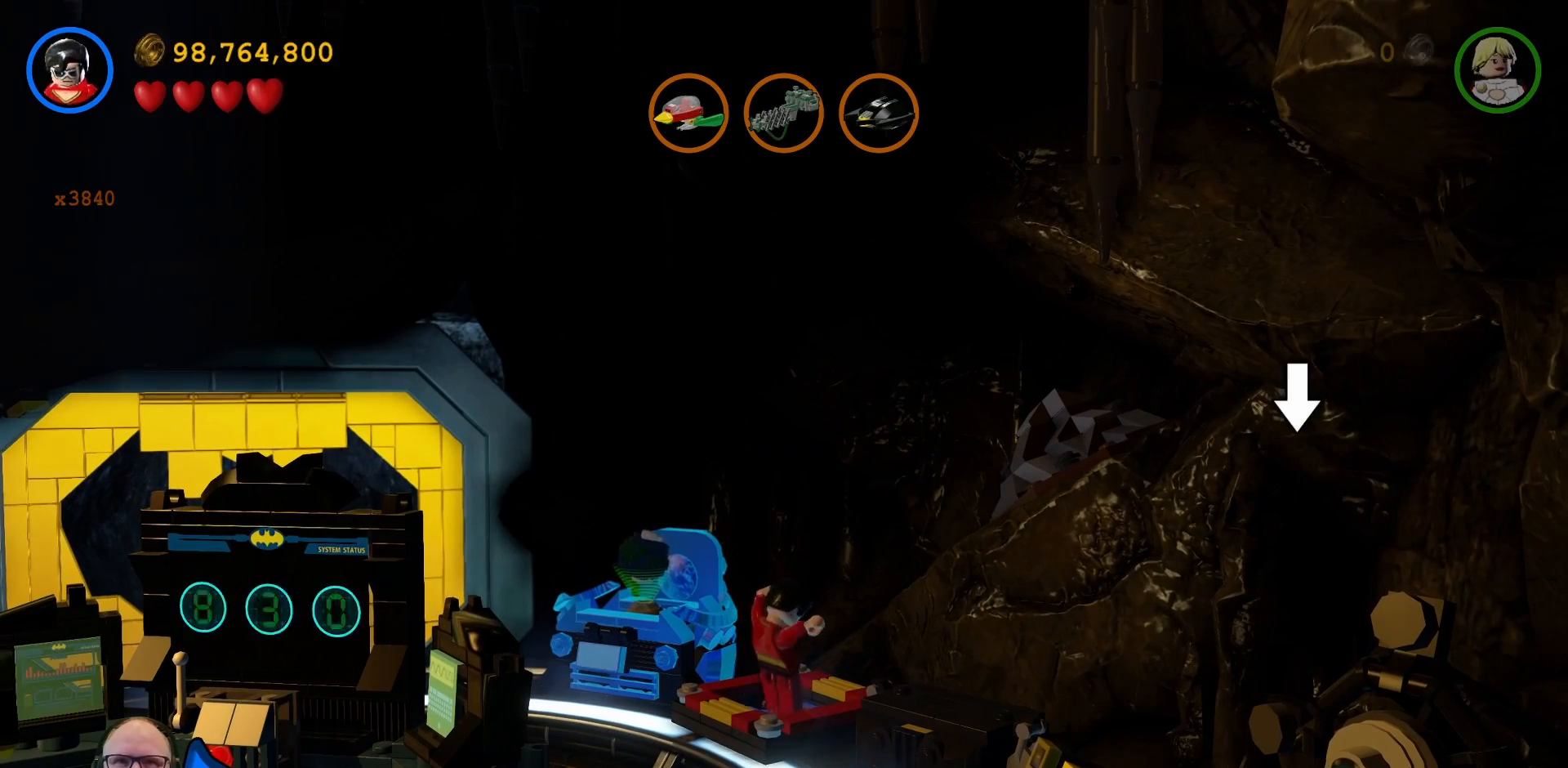
{"buttons": [], "left_stick": "center", "right_stick": "center", "events": []}
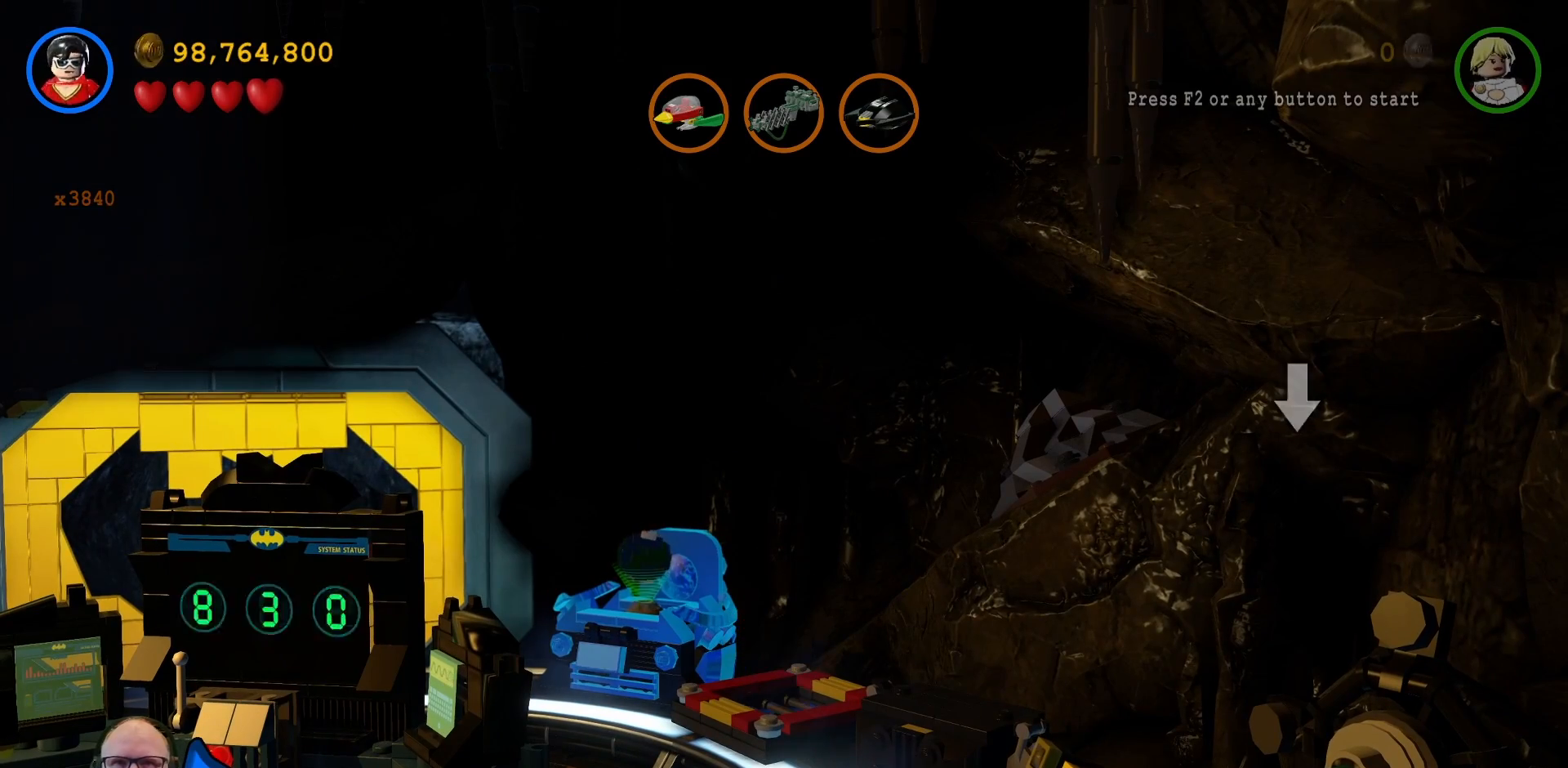
{"buttons": [], "left_stick": "center", "right_stick": "center", "events": []}
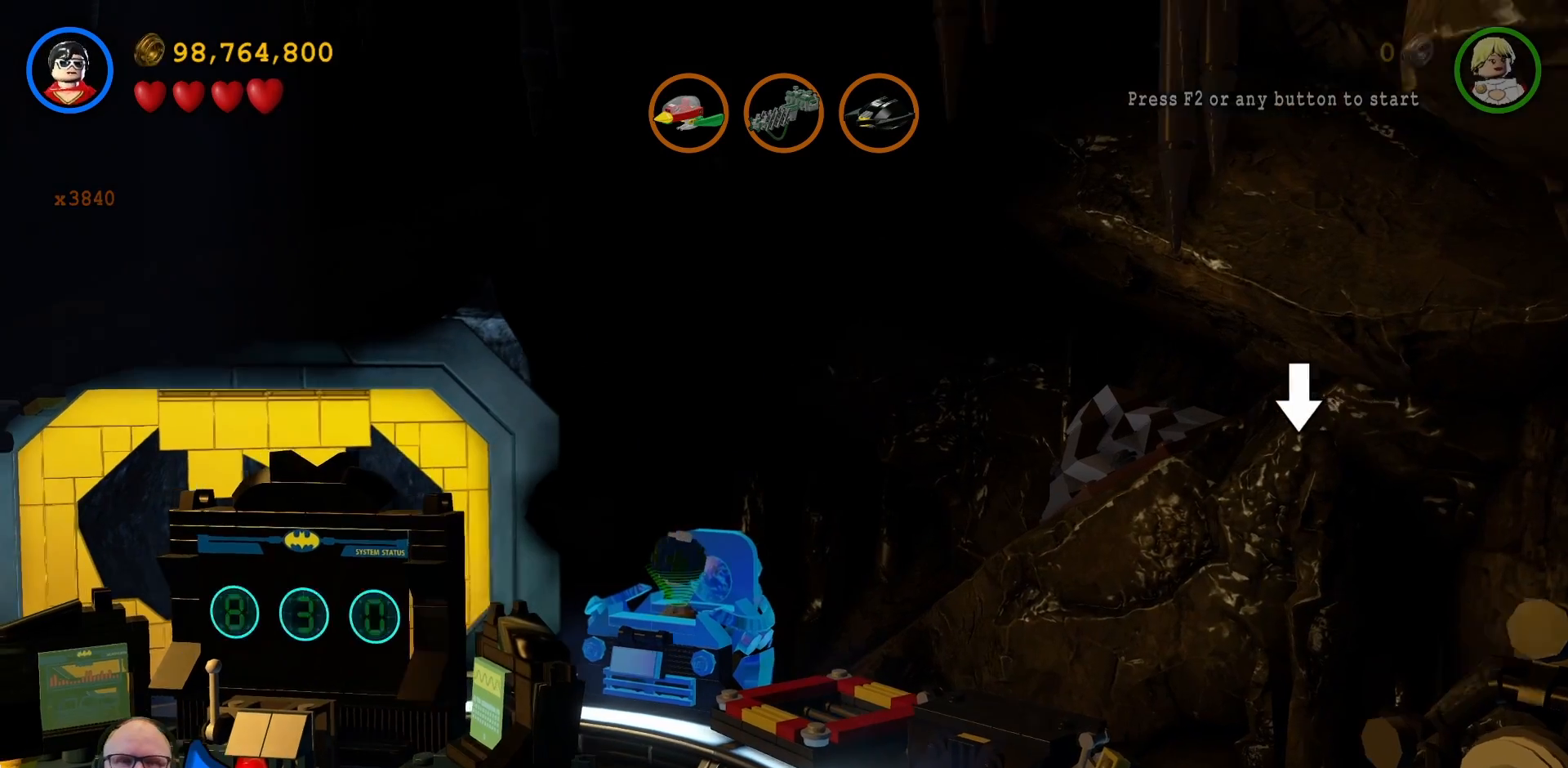
{"buttons": [], "left_stick": "center", "right_stick": "center", "events": [[400, "Y", "down"], [433, "Y", "up"]]}
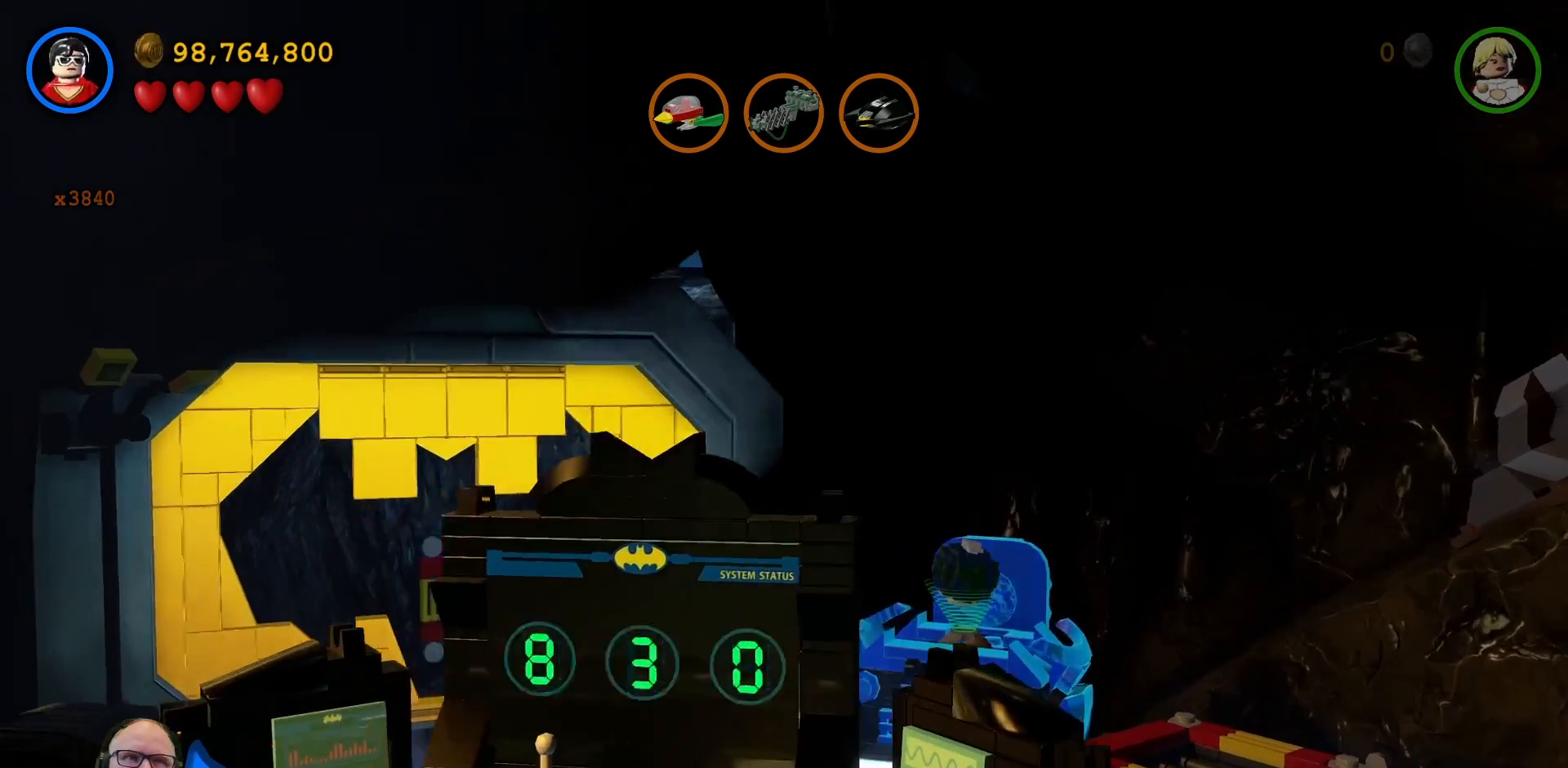
{"buttons": [], "left_stick": "center", "right_stick": "center"}
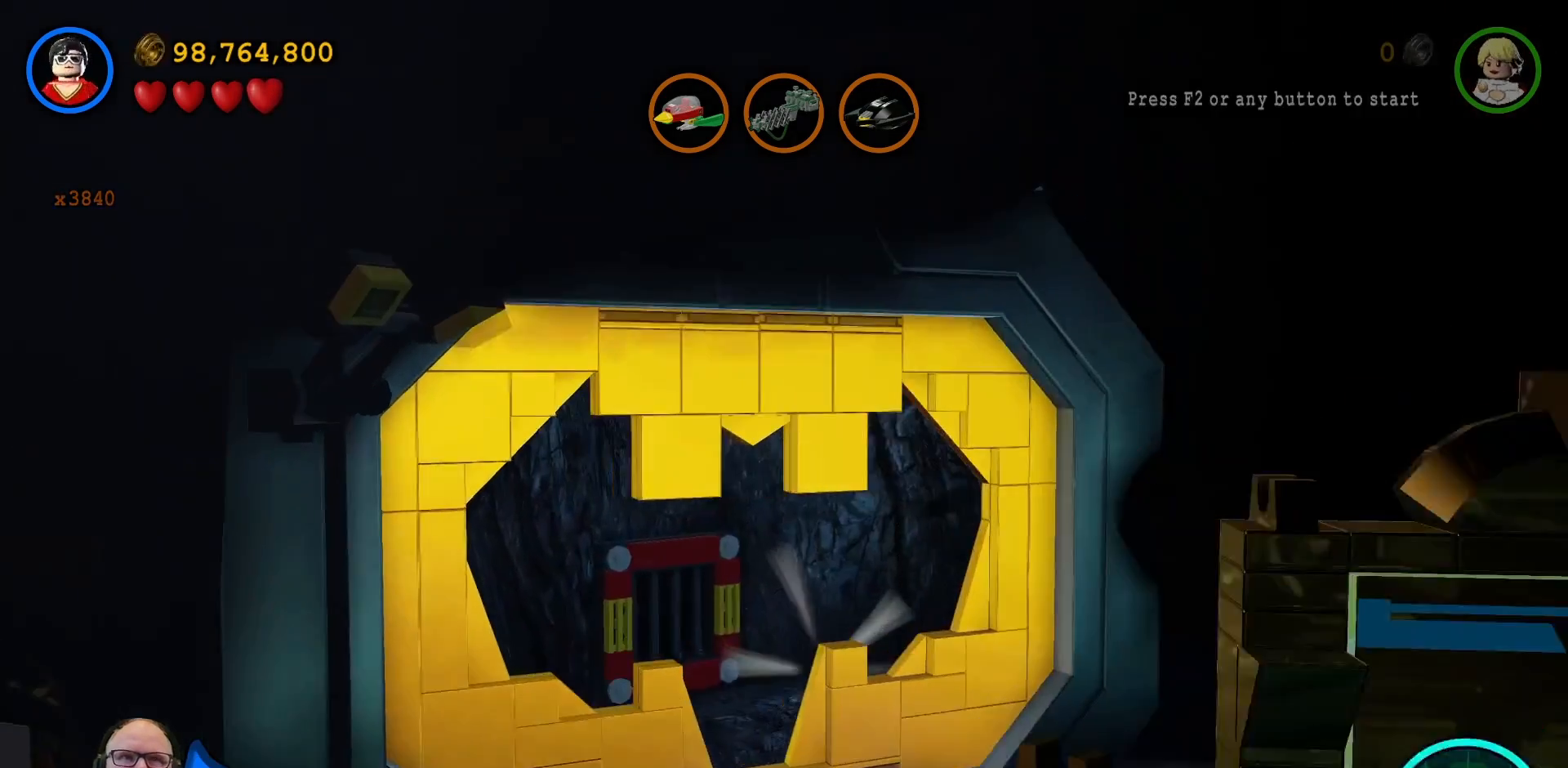
{"buttons": [], "left_stick": "center", "right_stick": "center", "events": []}
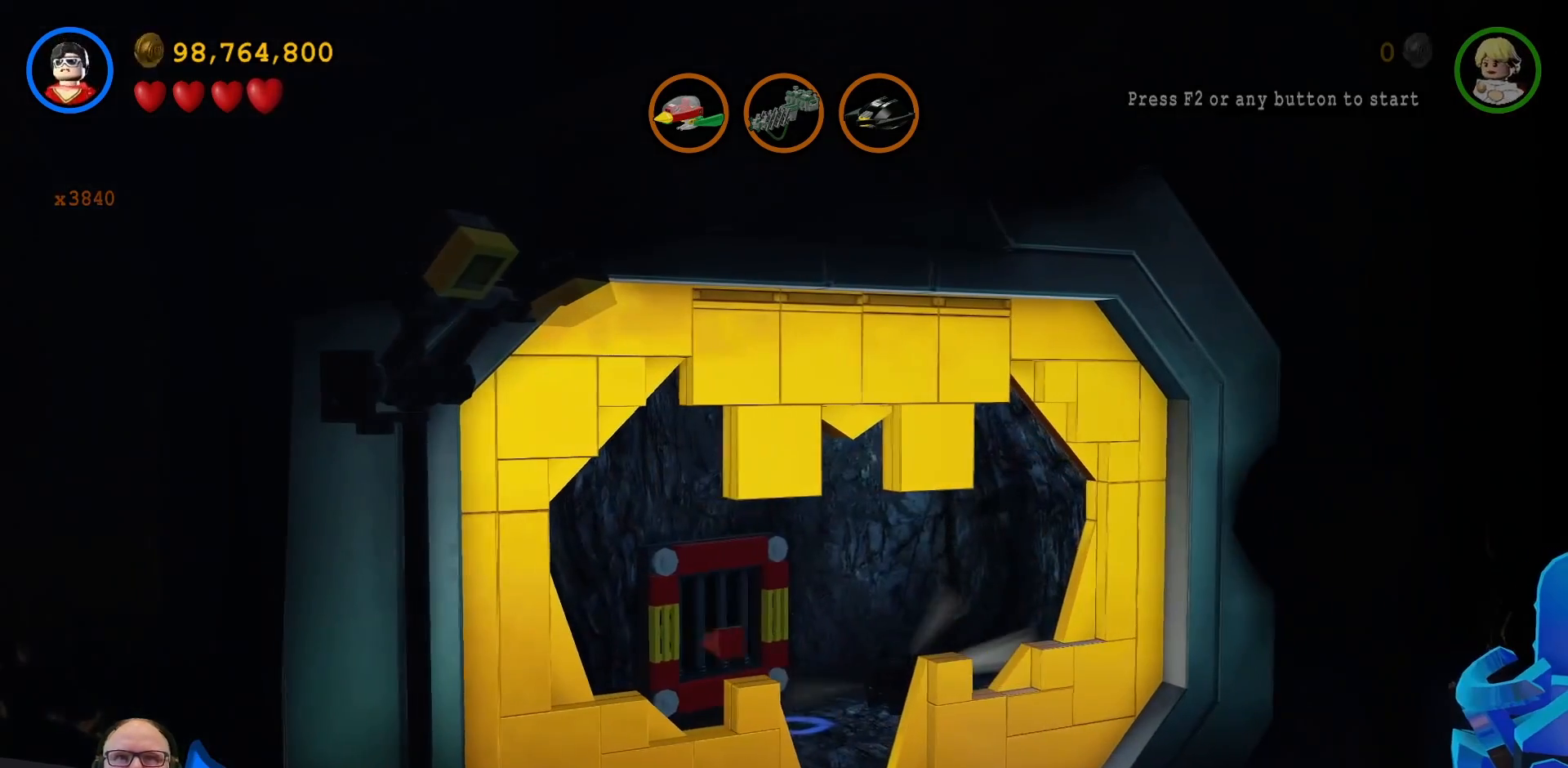
{"buttons": [], "left_stick": "center", "right_stick": "center", "events": []}
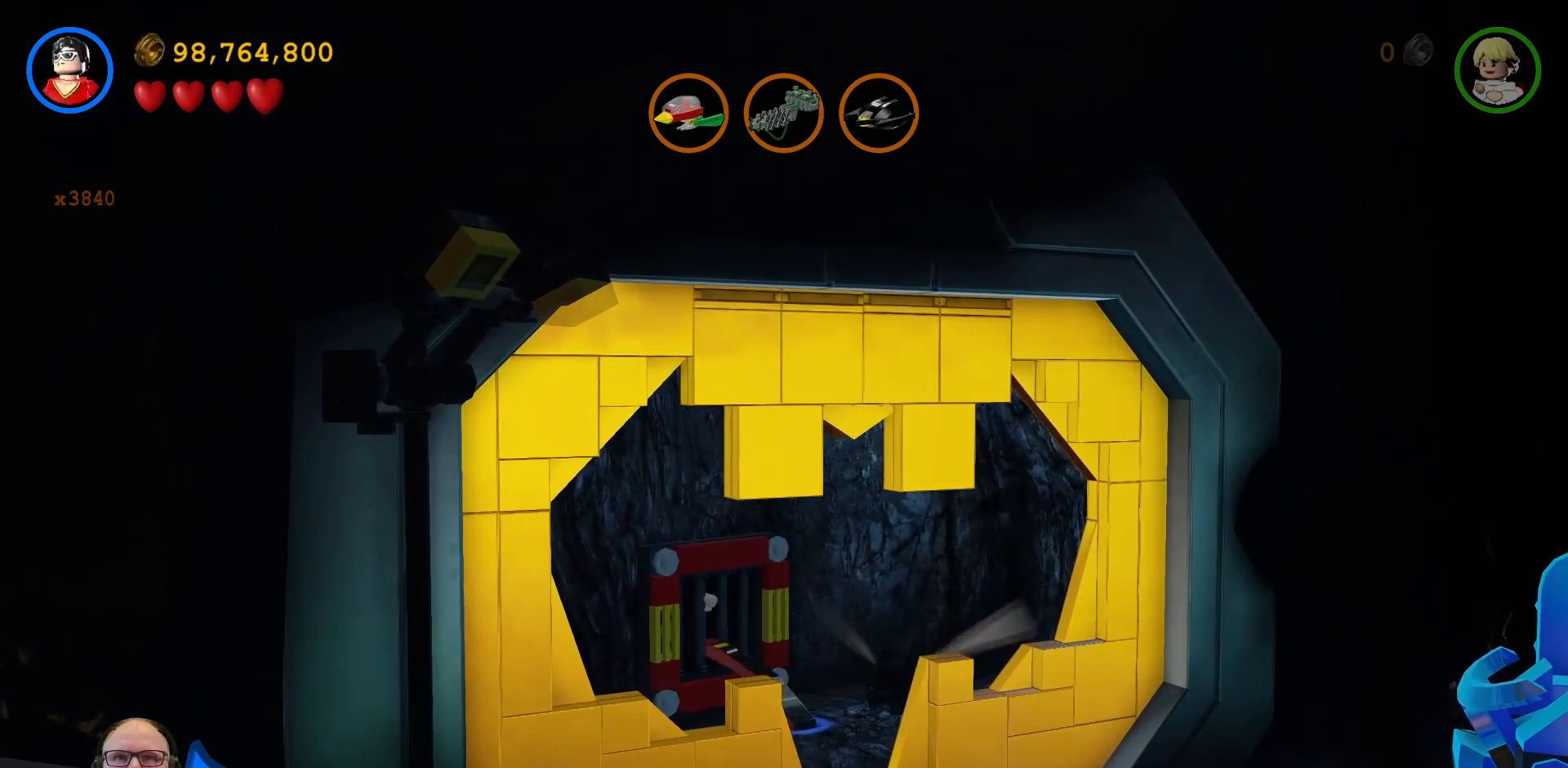
{"buttons": [], "left_stick": "center", "right_stick": "center", "events": []}
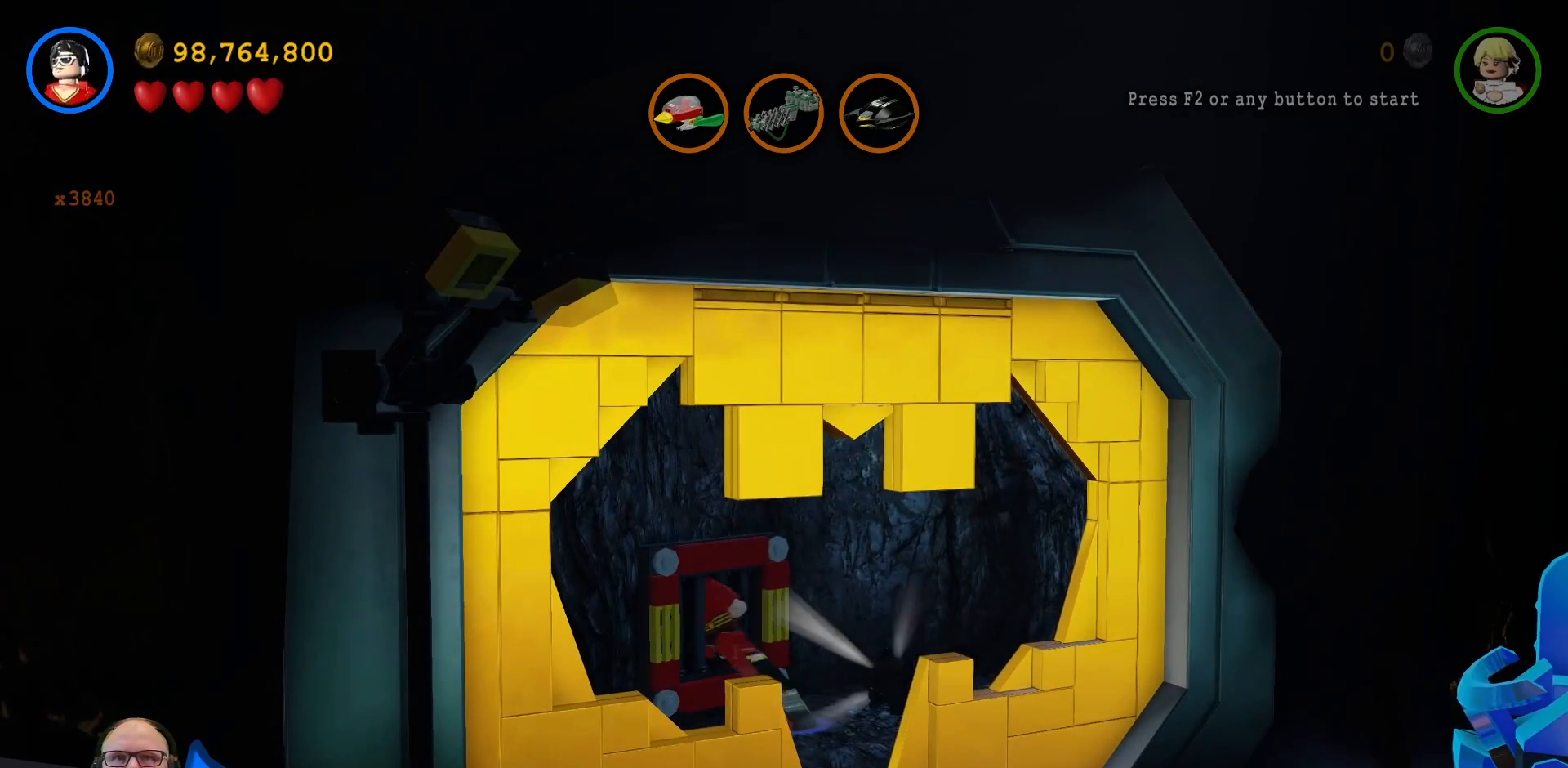
{"buttons": [], "left_stick": "center", "right_stick": "center", "events": []}
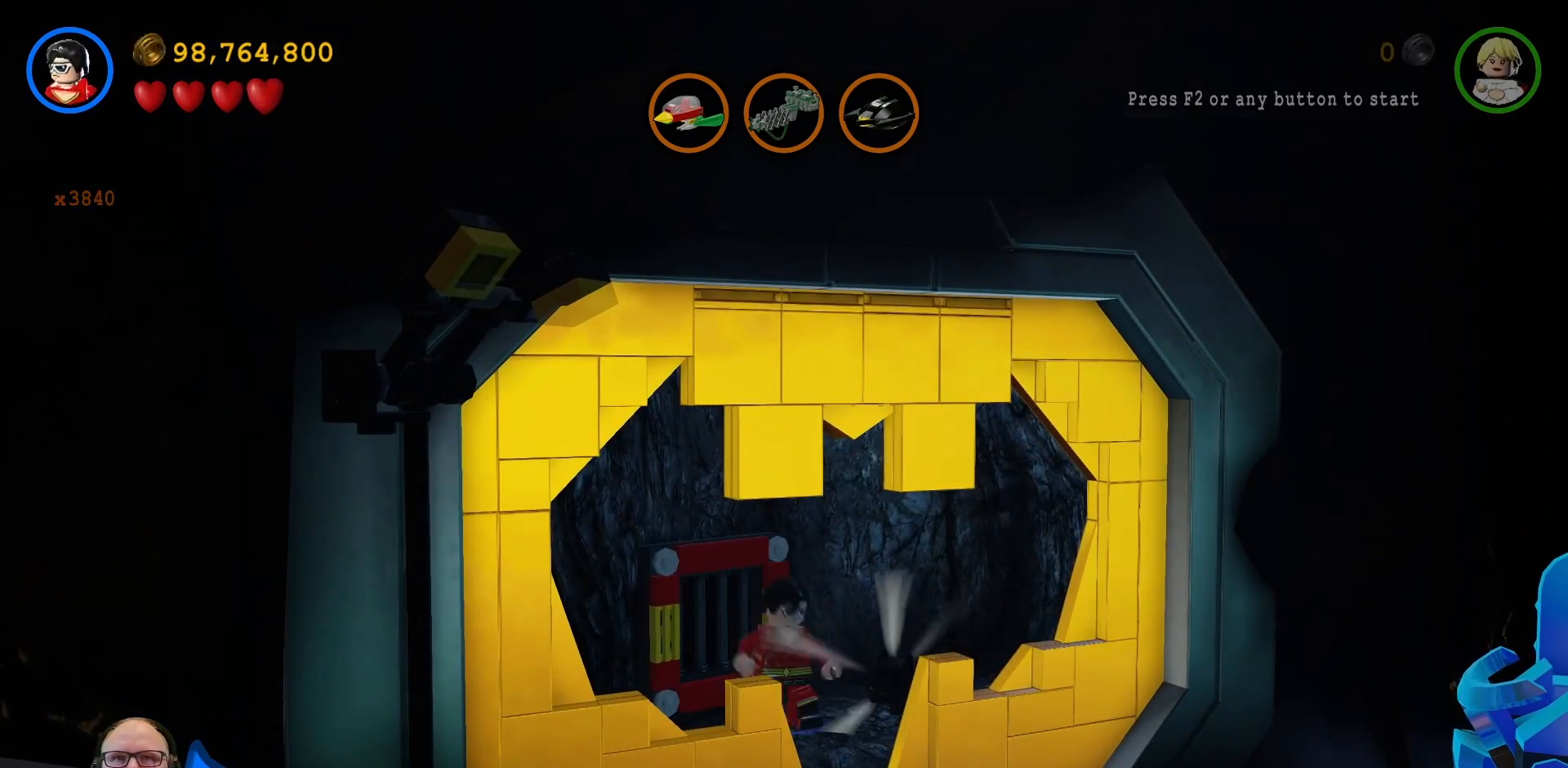
{"buttons": [], "left_stick": "up-right", "right_stick": "center", "events": [[367, "left_stick", "up-right"]]}
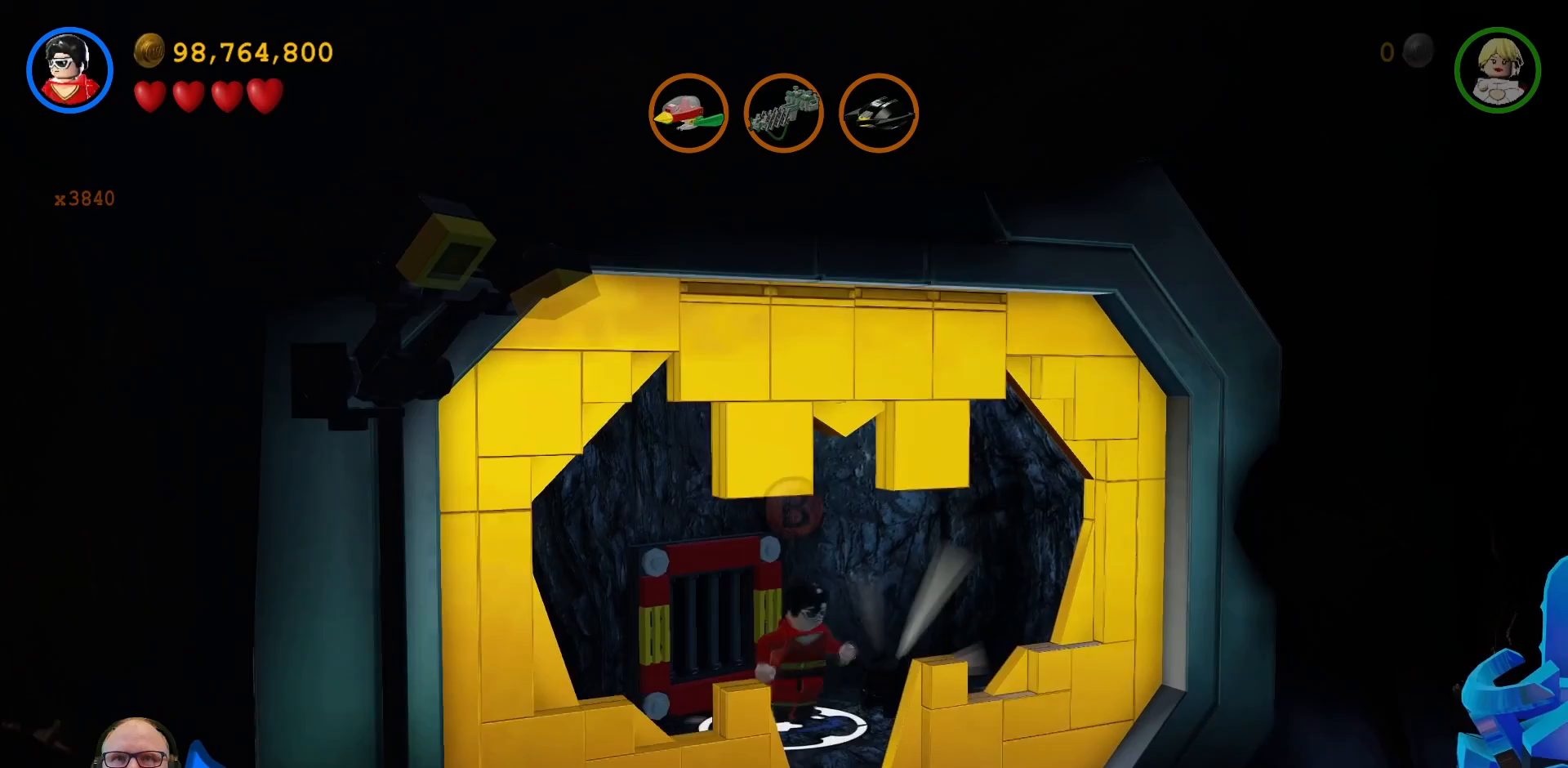
{"buttons": [], "left_stick": "right", "right_stick": "center", "events": [[233, "left_stick", "center"], [500, "left_stick", "right"]]}
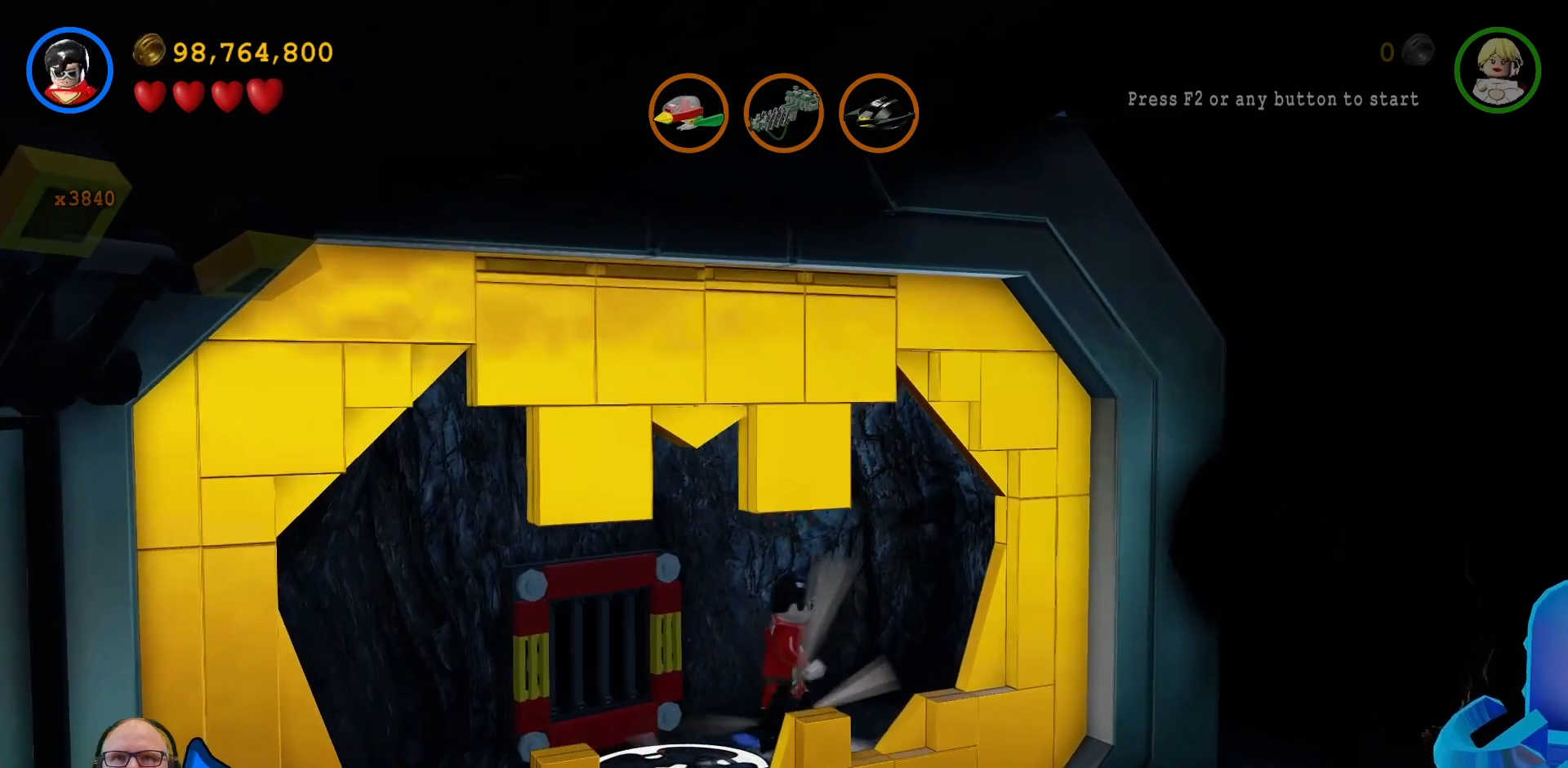
{"buttons": [], "left_stick": "center", "right_stick": "center", "events": [[367, "left_stick", "center"]]}
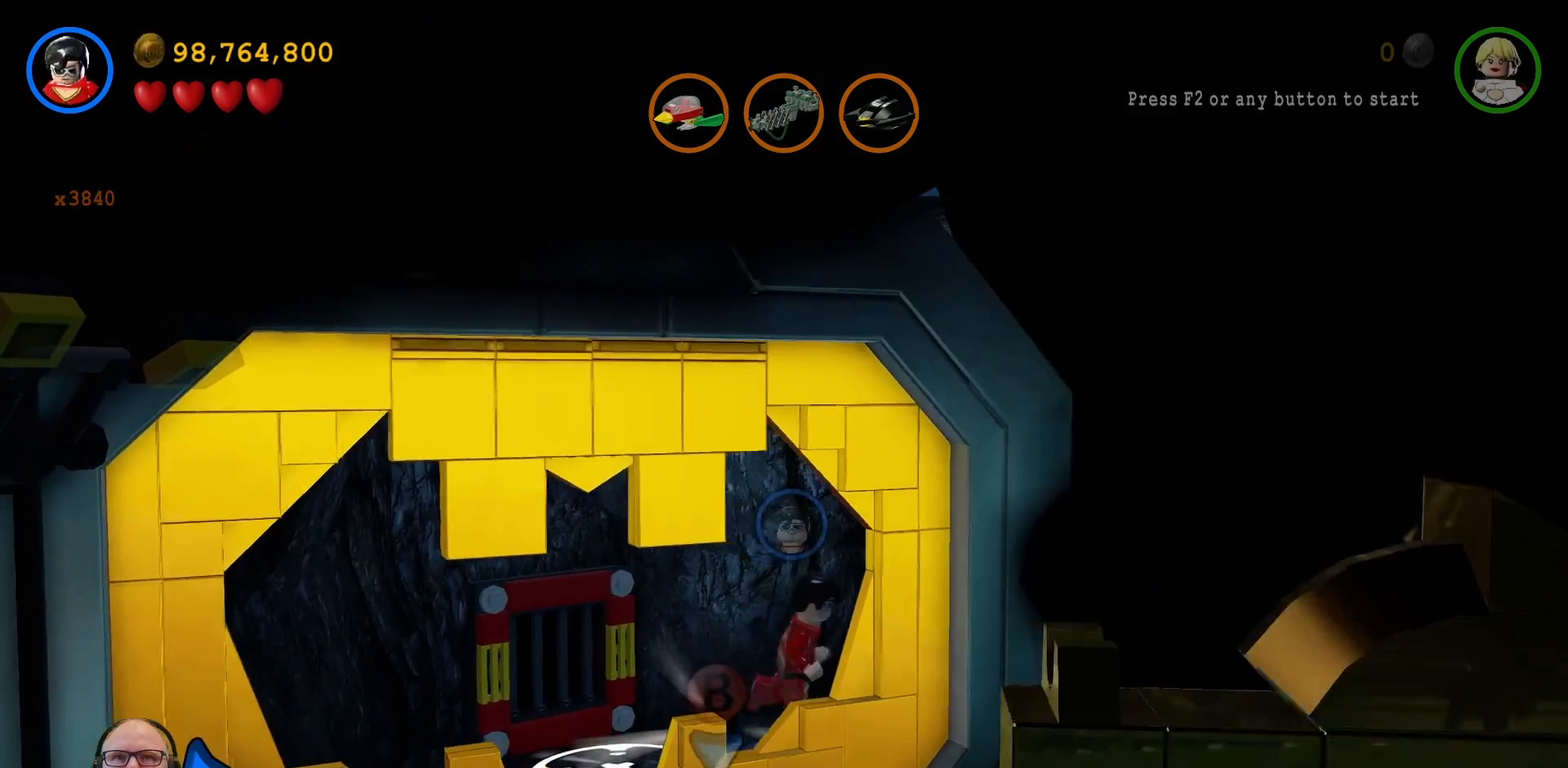
{"buttons": [], "left_stick": "center", "right_stick": "center", "events": []}
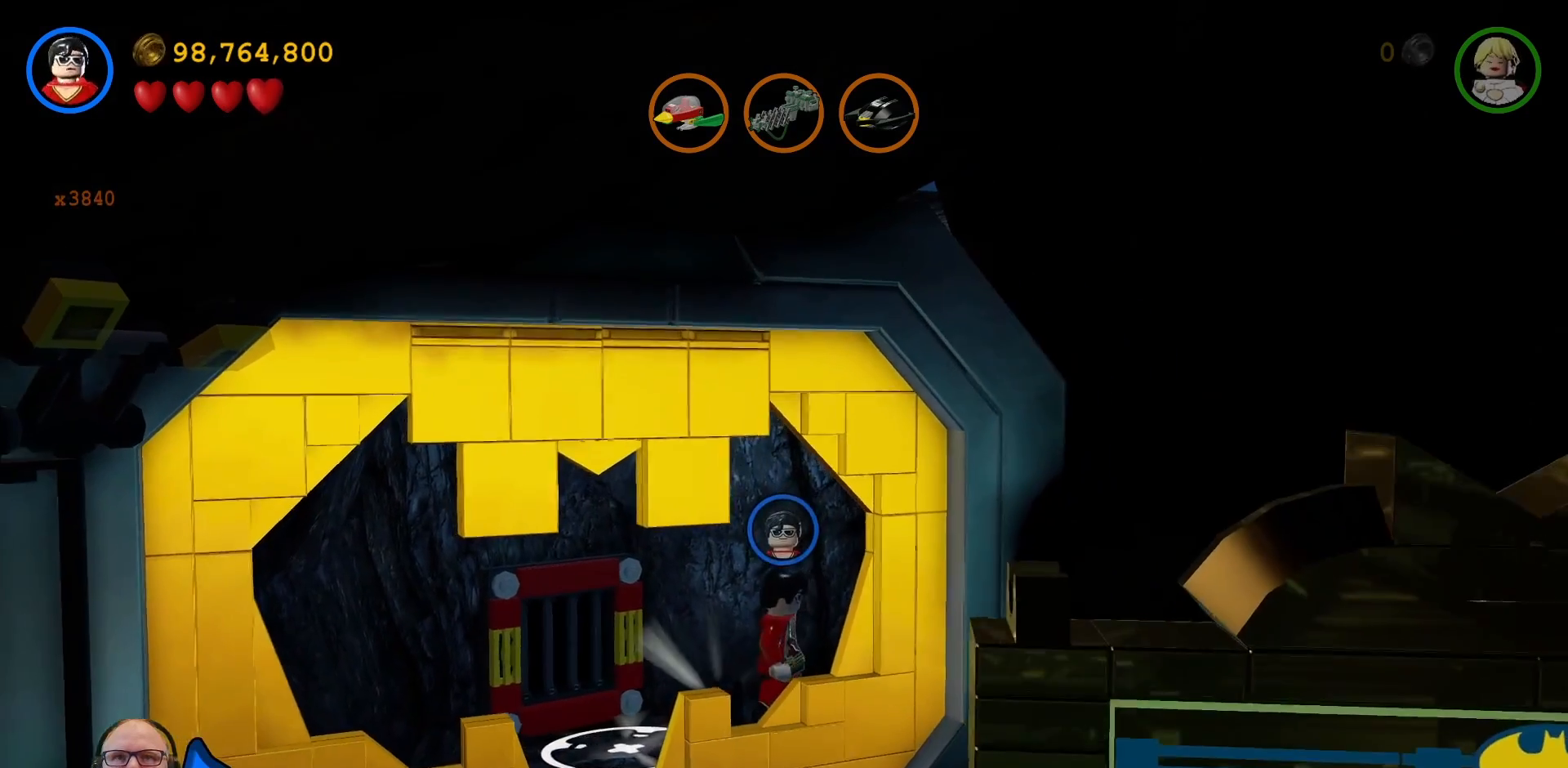
{"buttons": [], "left_stick": "center", "right_stick": "center", "events": [[333, "B", "down"], [467, "B", "up"]]}
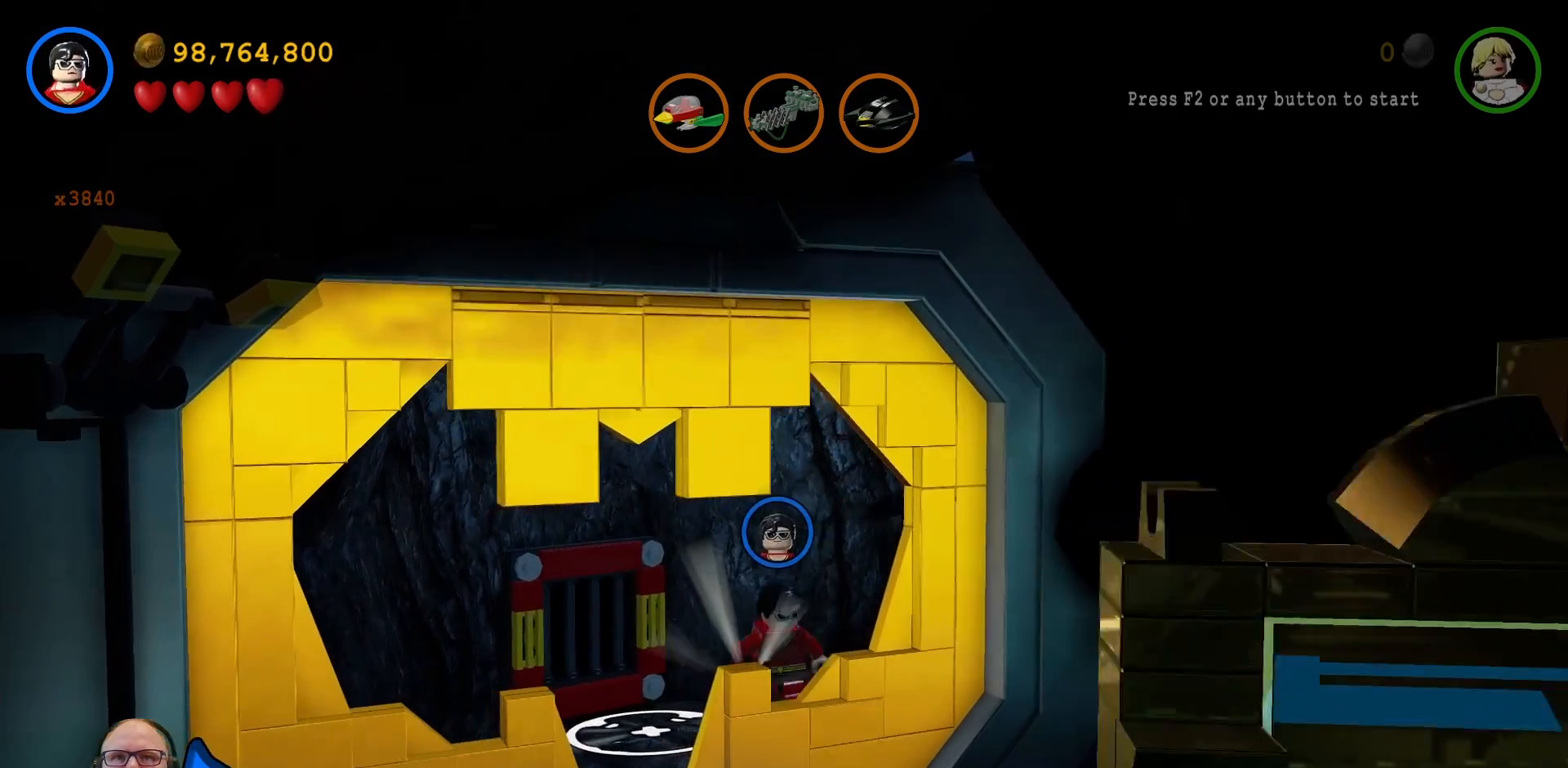
{"buttons": [], "left_stick": "center", "right_stick": "center", "events": []}
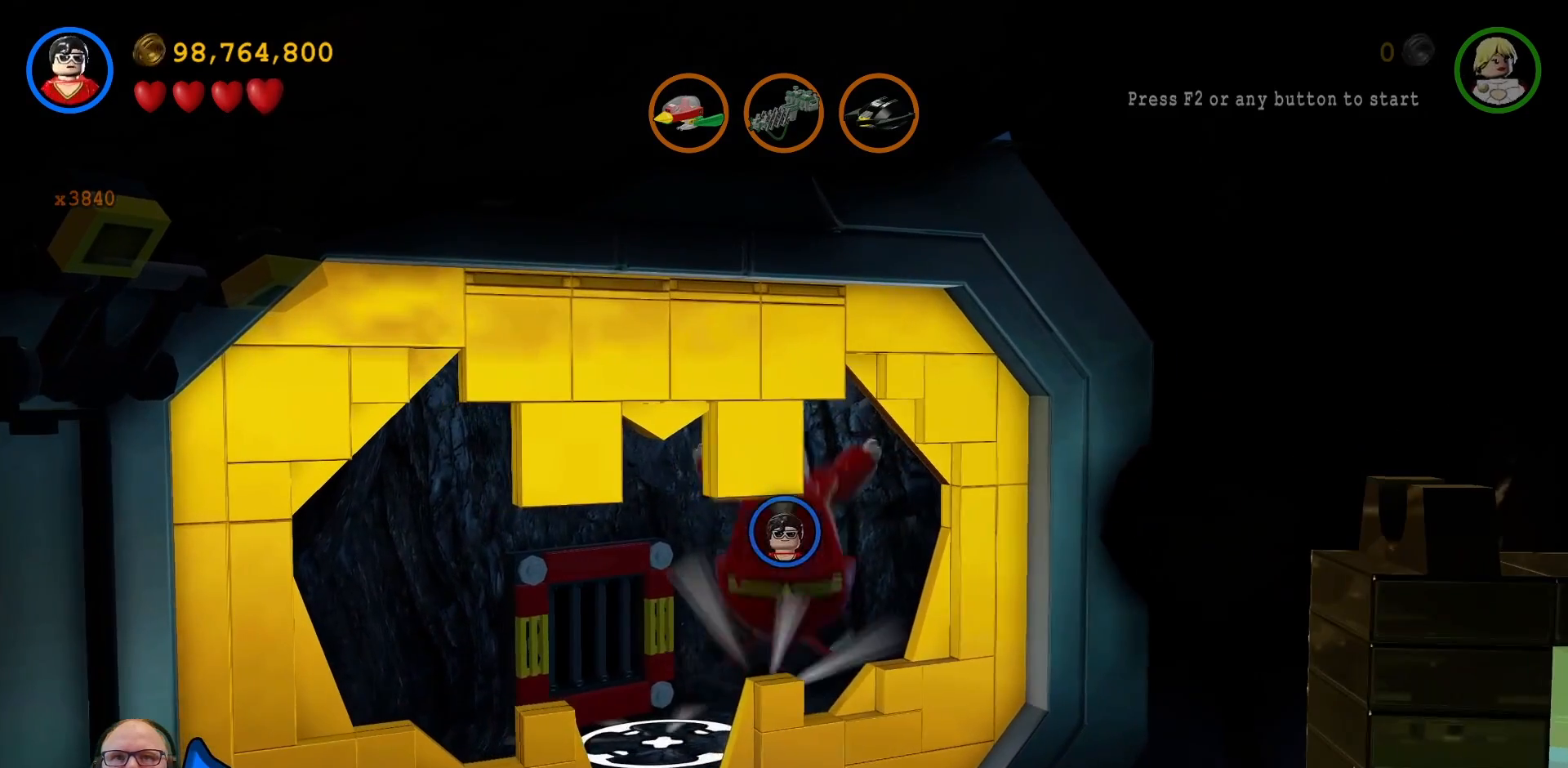
{"buttons": [], "left_stick": "center", "right_stick": "center", "events": []}